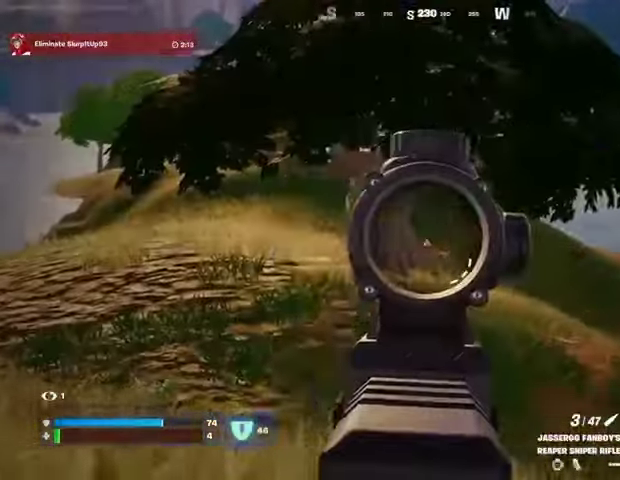
Gameplay with a controller (PlayStation layout); each line is a JSON object with the inputs held at the frame after it. "events" lists button and stick changes between this image and that frame as [ms after this image, input, new state], when the widget could be followed in between.
{"buttons": [], "left_stick": "left", "right_stick": "center", "events": [[67, "left_stick", "down"], [67, "right_stick", "left"], [133, "left_stick", "left"], [267, "L2", "up"], [500, "right_stick", "center"]]}
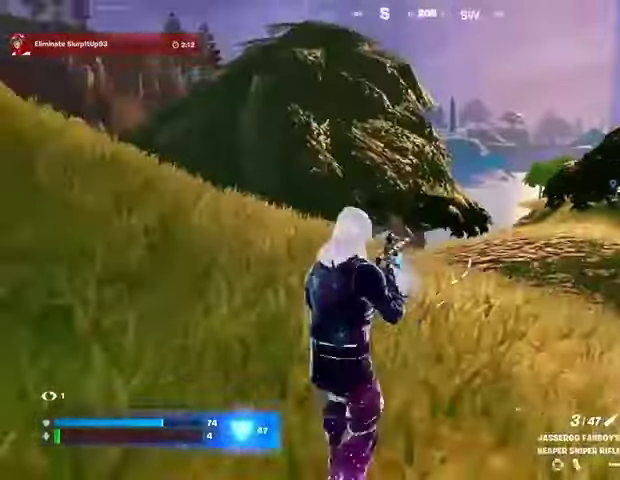
{"buttons": [], "left_stick": "down", "right_stick": "center", "events": [[300, "right_stick", "right"], [400, "left_stick", "down"], [400, "right_stick", "center"]]}
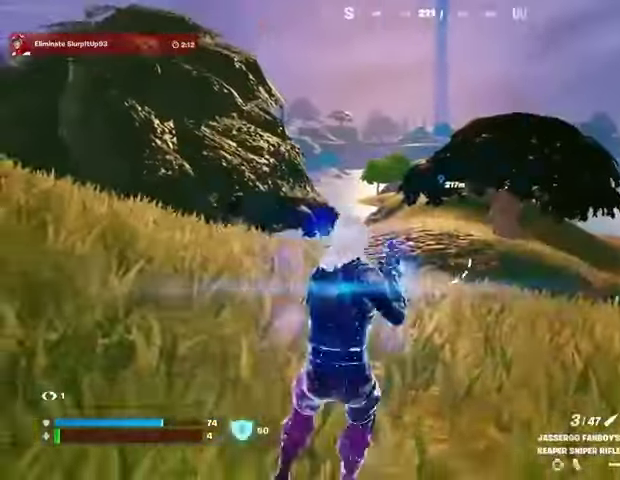
{"buttons": ["L2"], "left_stick": "right", "right_stick": "center", "events": [[233, "left_stick", "down-right"], [367, "left_stick", "right"], [400, "L2", "down"]]}
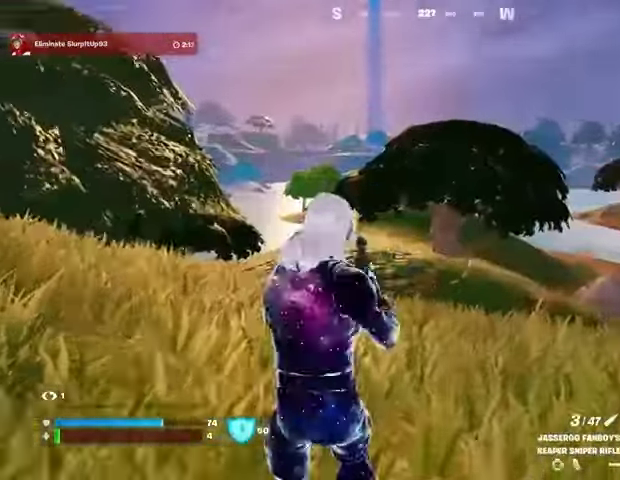
{"buttons": ["L2"], "left_stick": "left", "right_stick": "center", "events": [[200, "left_stick", "left"]]}
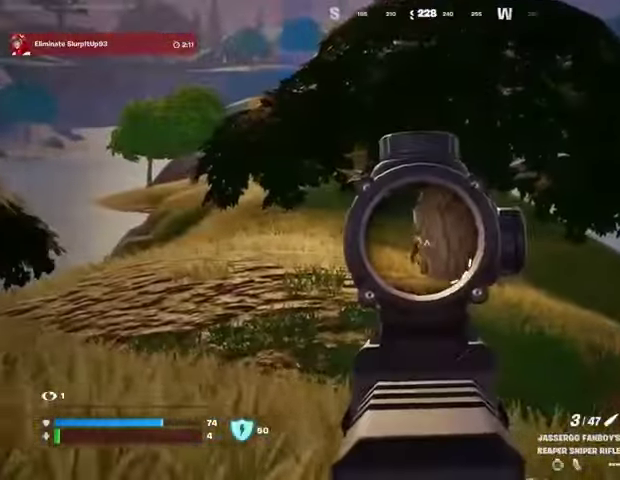
{"buttons": [], "left_stick": "up-right", "right_stick": "down-right", "events": [[33, "left_stick", "down-left"], [167, "left_stick", "left"], [167, "right_stick", "left"], [267, "R2", "down"], [300, "L2", "up"], [300, "right_stick", "right"], [333, "L3", "down"], [333, "left_stick", "up-right"], [367, "R2", "up"], [367, "right_stick", "down"], [433, "L3", "up"], [433, "right_stick", "down-right"]]}
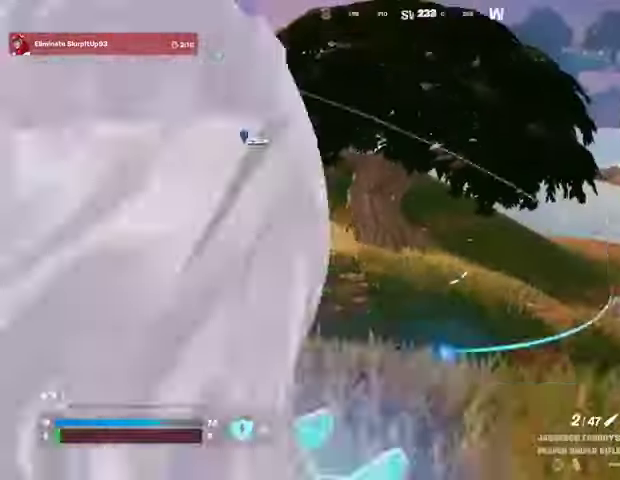
{"buttons": [], "left_stick": "right", "right_stick": "center", "events": [[67, "right_stick", "right"], [200, "CROSS", "down"], [233, "L1", "down"], [233, "right_stick", "center"], [300, "CROSS", "up"], [300, "L1", "up"], [367, "right_stick", "left"], [500, "left_stick", "right"], [500, "right_stick", "center"]]}
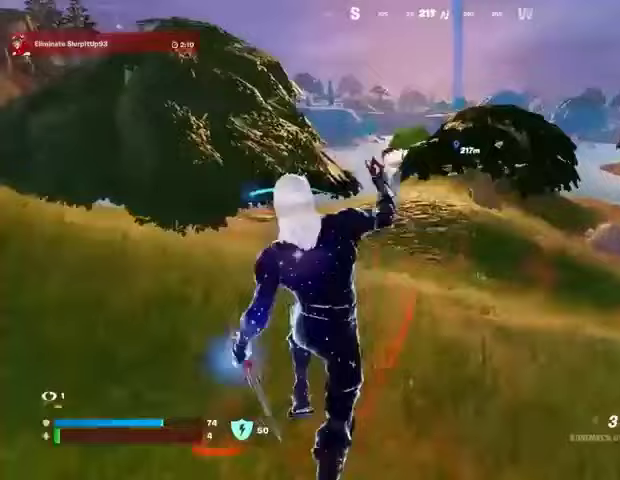
{"buttons": ["R3"], "left_stick": "right", "right_stick": "right", "events": [[67, "CROSS", "down"], [133, "CROSS", "up"], [467, "R3", "down"], [467, "right_stick", "right"]]}
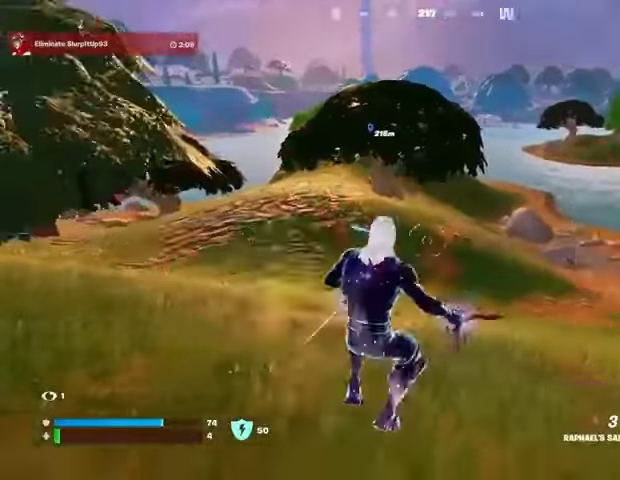
{"buttons": [], "left_stick": "up-left", "right_stick": "up-left", "events": [[33, "left_stick", "up-right"], [67, "R3", "up"], [200, "CROSS", "down"], [267, "left_stick", "up"], [267, "right_stick", "center"], [300, "CROSS", "up"], [367, "left_stick", "up-left"], [467, "right_stick", "up-left"]]}
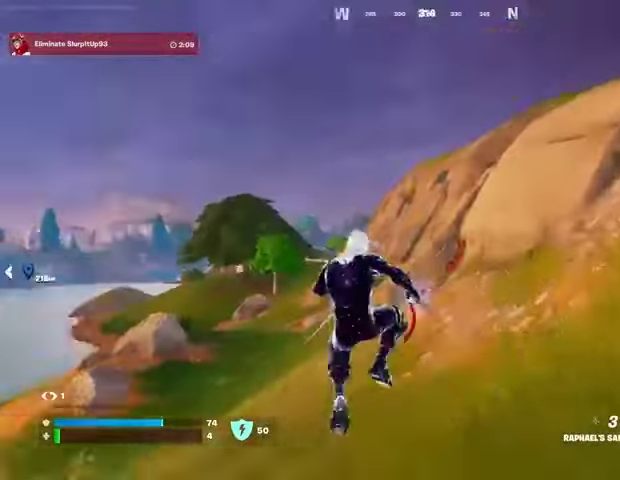
{"buttons": [], "left_stick": "up-left", "right_stick": "up-left", "events": [[67, "left_stick", "up"], [100, "L2", "down"], [100, "right_stick", "center"], [200, "L2", "up"], [367, "left_stick", "up-left"], [400, "right_stick", "up-left"]]}
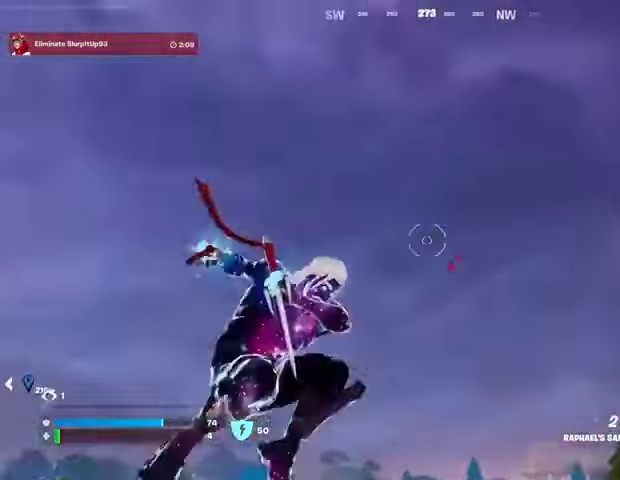
{"buttons": [], "left_stick": "right", "right_stick": "center", "events": [[33, "left_stick", "up"], [67, "right_stick", "down-left"], [333, "left_stick", "right"], [367, "right_stick", "center"]]}
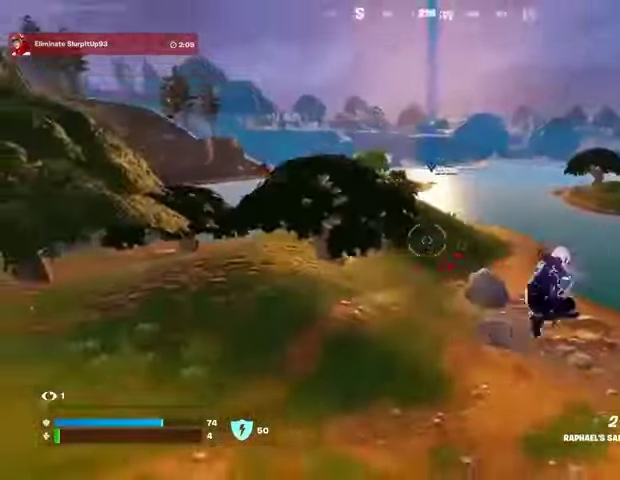
{"buttons": ["R1"], "left_stick": "down-left", "right_stick": "center", "events": [[67, "right_stick", "left"], [167, "left_stick", "down-right"], [200, "right_stick", "center"], [333, "left_stick", "down"], [467, "R1", "down"], [500, "left_stick", "down-left"]]}
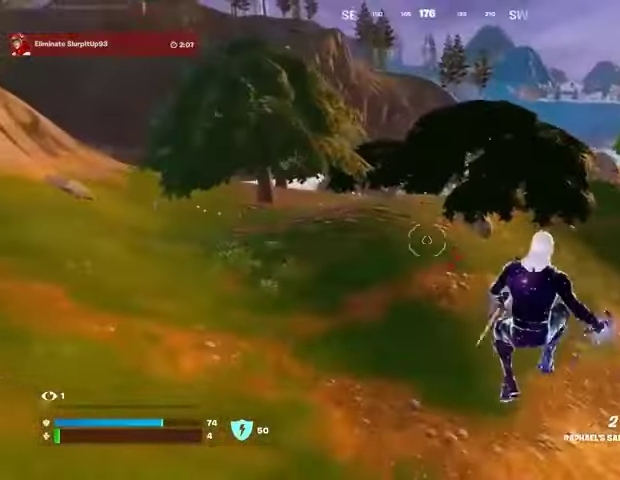
{"buttons": [], "left_stick": "down-left", "right_stick": "center", "events": [[67, "R1", "up"], [200, "right_stick", "up"], [433, "right_stick", "center"]]}
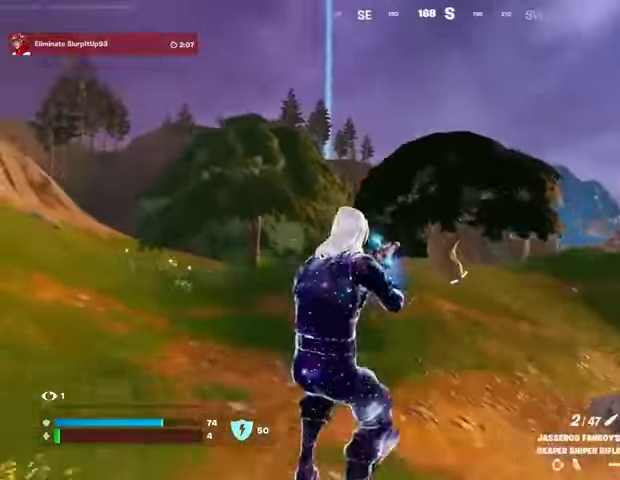
{"buttons": ["L2"], "left_stick": "down-left", "right_stick": "center", "events": [[267, "L2", "down"]]}
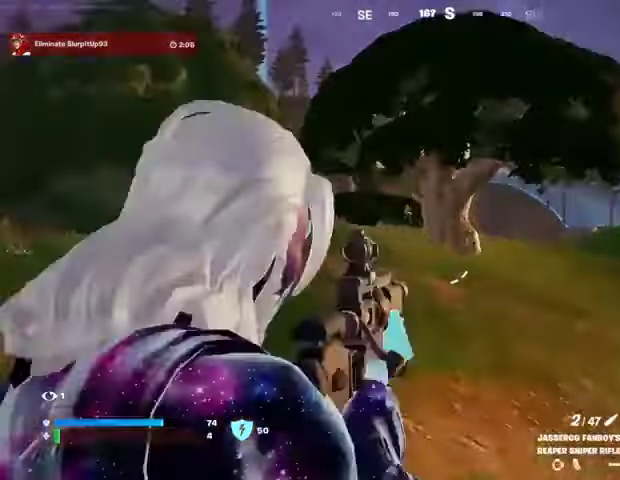
{"buttons": ["L2"], "left_stick": "left", "right_stick": "left", "events": [[33, "right_stick", "up"], [133, "left_stick", "left"], [333, "right_stick", "center"], [433, "right_stick", "left"]]}
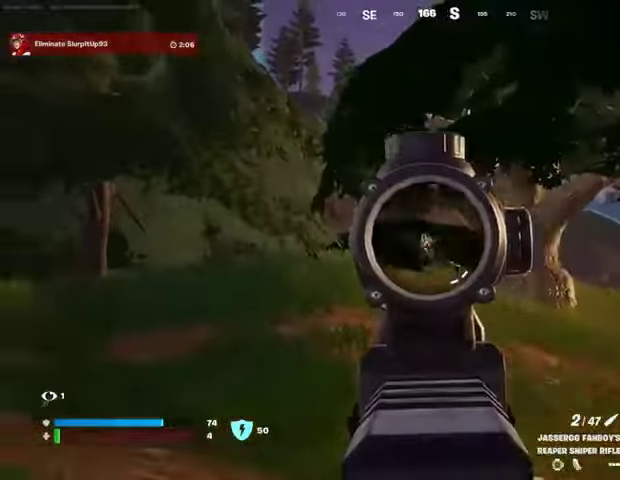
{"buttons": [], "left_stick": "up-right", "right_stick": "right", "events": [[33, "L3", "down"], [33, "left_stick", "up-left"], [67, "R2", "down"], [133, "L2", "up"], [133, "L3", "up"], [133, "R2", "up"], [133, "left_stick", "up"], [200, "right_stick", "center"], [233, "left_stick", "up-right"], [267, "R1", "down"], [333, "R1", "up"], [333, "right_stick", "right"]]}
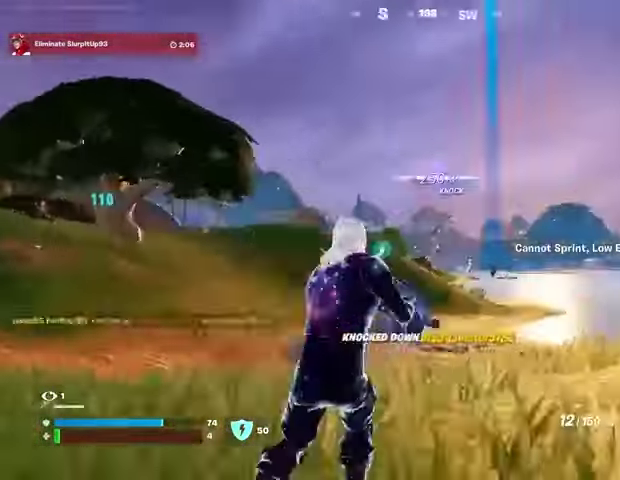
{"buttons": [], "left_stick": "up", "right_stick": "down-left", "events": [[233, "L3", "down"], [300, "right_stick", "center"], [333, "left_stick", "up"], [367, "L3", "up"], [500, "right_stick", "down-left"]]}
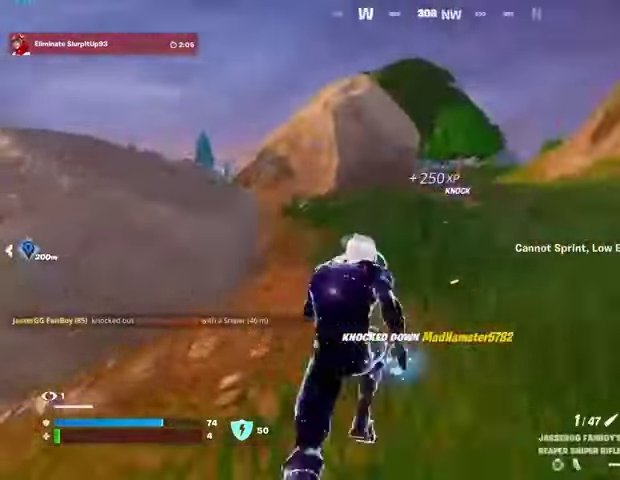
{"buttons": [], "left_stick": "right", "right_stick": "center", "events": [[133, "right_stick", "center"], [167, "CROSS", "down"], [233, "CROSS", "up"], [233, "right_stick", "left"], [400, "R1", "down"], [400, "left_stick", "down-right"], [500, "R1", "up"], [500, "left_stick", "right"], [500, "right_stick", "center"]]}
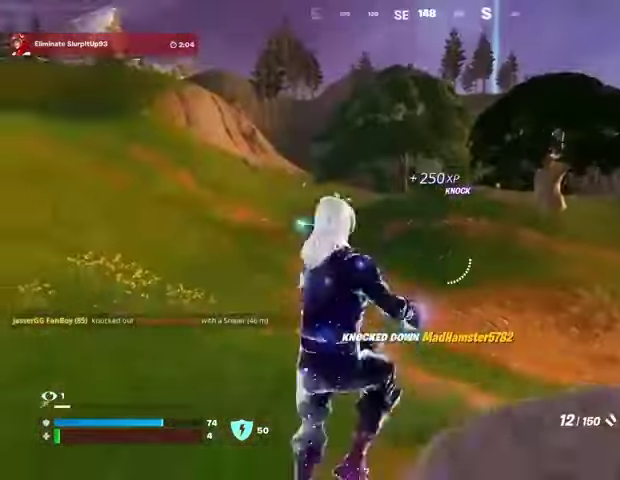
{"buttons": [], "left_stick": "up", "right_stick": "center", "events": [[133, "L1", "down"], [200, "L1", "up"], [233, "R3", "down"], [333, "R3", "up"], [400, "left_stick", "up-right"], [500, "left_stick", "up"]]}
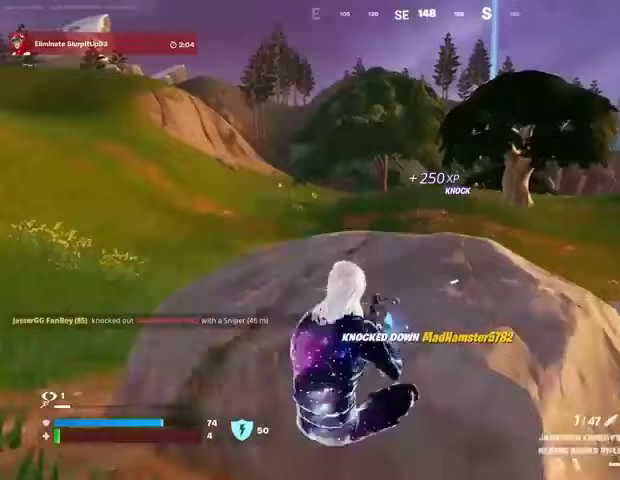
{"buttons": [], "left_stick": "left", "right_stick": "center", "events": [[33, "SQUARE", "down"], [33, "left_stick", "up-left"], [67, "SQUARE", "up"], [133, "left_stick", "left"], [233, "R3", "down"], [300, "R3", "up"]]}
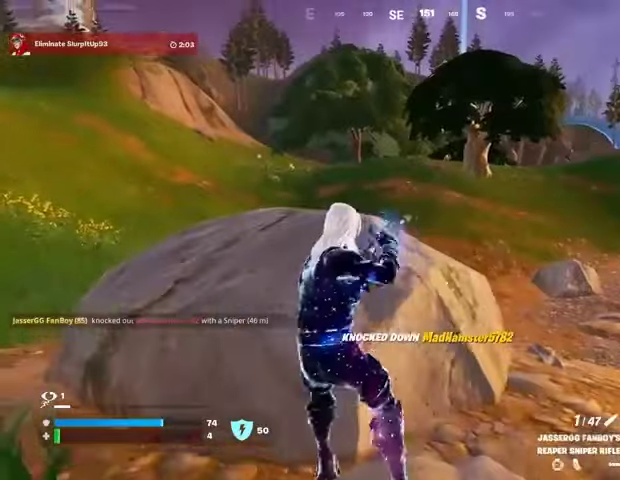
{"buttons": [], "left_stick": "left", "right_stick": "center", "events": [[67, "R3", "down"], [133, "R3", "up"]]}
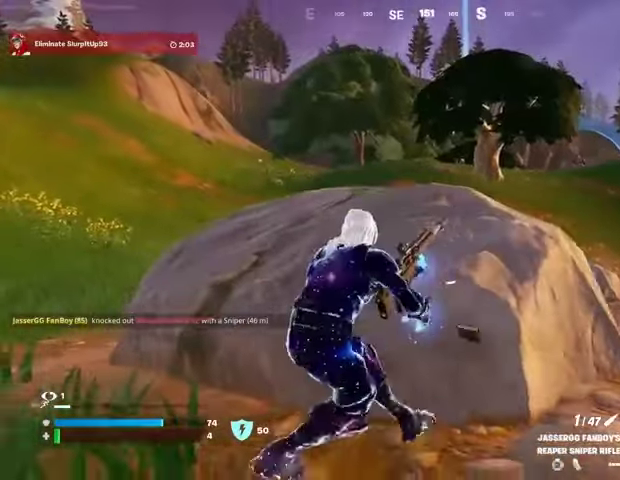
{"buttons": [], "left_stick": "up", "right_stick": "center", "events": [[400, "left_stick", "up"]]}
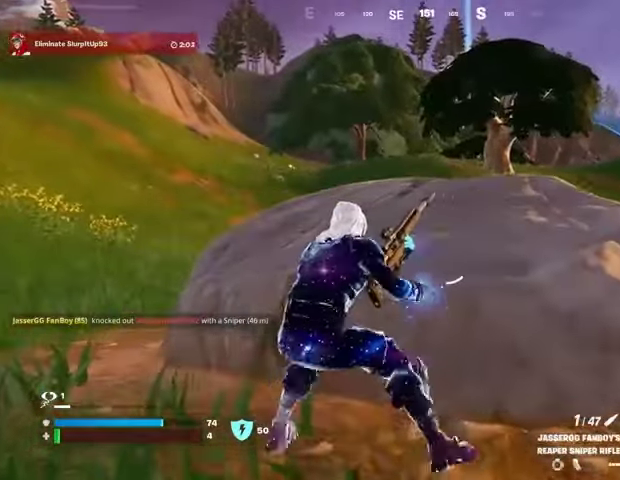
{"buttons": [], "left_stick": "right", "right_stick": "center", "events": [[267, "left_stick", "down-left"], [433, "left_stick", "right"]]}
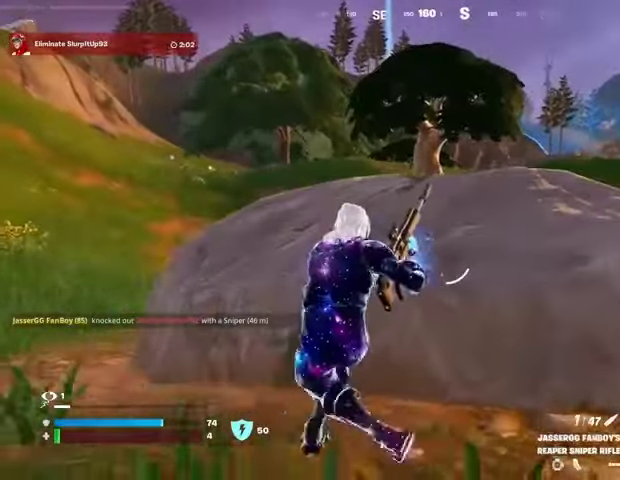
{"buttons": [], "left_stick": "down-right", "right_stick": "center", "events": [[500, "left_stick", "down-right"]]}
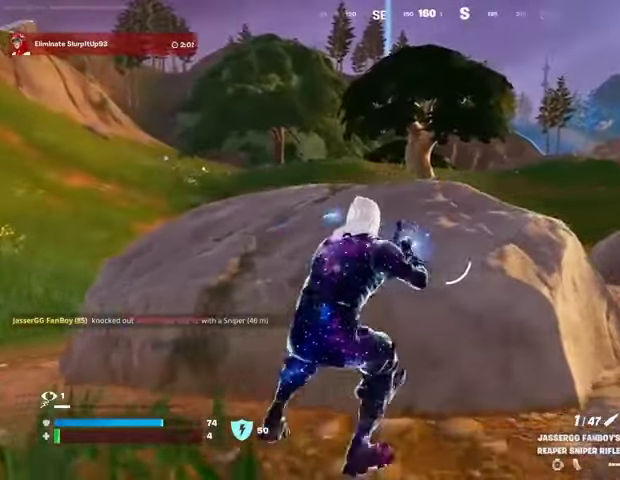
{"buttons": ["L2"], "left_stick": "right", "right_stick": "up-right", "events": [[100, "left_stick", "center"], [267, "left_stick", "right"], [300, "R3", "down"], [367, "L2", "down"], [400, "R3", "up"], [433, "right_stick", "up-right"]]}
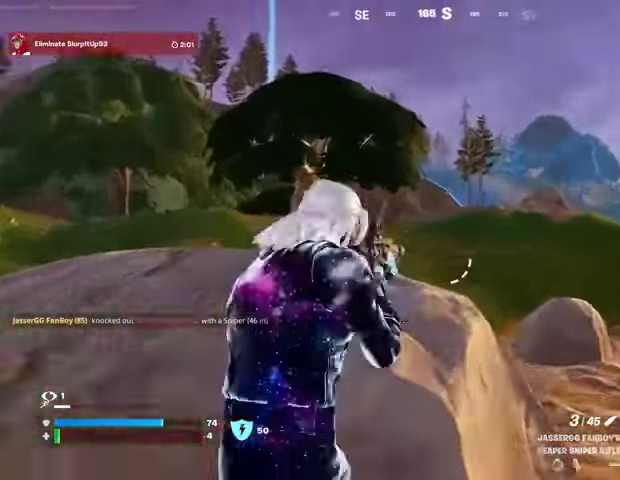
{"buttons": ["L2"], "left_stick": "center", "right_stick": "up-left", "events": [[100, "left_stick", "center"], [100, "right_stick", "left"], [367, "right_stick", "center"], [500, "right_stick", "up-left"]]}
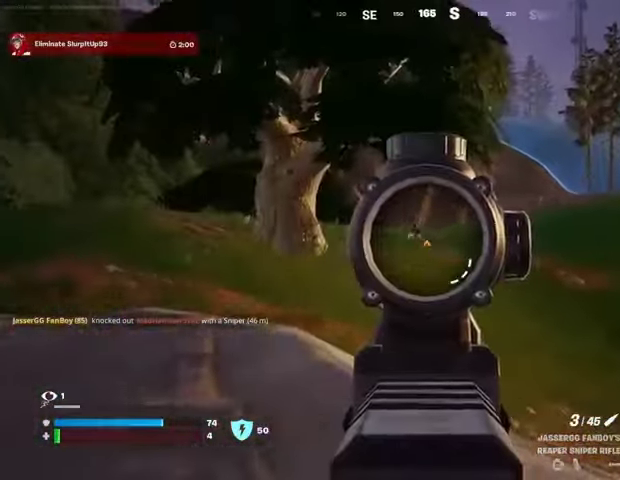
{"buttons": ["R1"], "left_stick": "up-left", "right_stick": "center", "events": [[67, "left_stick", "left"], [267, "L2", "up"], [267, "R2", "down"], [300, "R3", "down"], [300, "left_stick", "up-left"], [333, "R2", "up"], [333, "right_stick", "down"], [367, "R3", "up"], [467, "right_stick", "center"], [500, "R1", "down"]]}
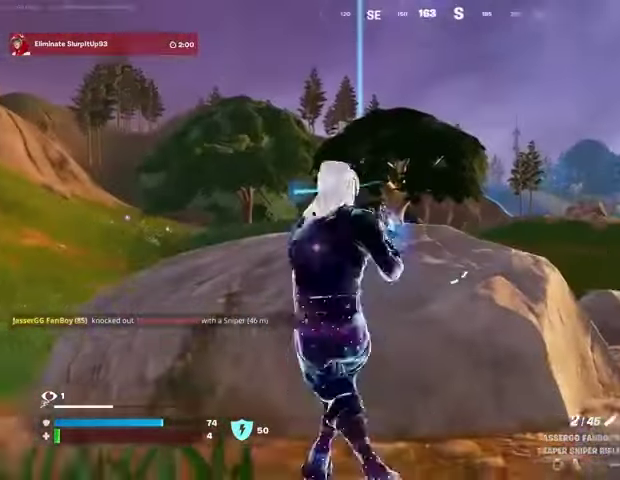
{"buttons": ["L2"], "left_stick": "right", "right_stick": "center", "events": [[33, "left_stick", "center"], [67, "R1", "up"], [133, "R1", "down"], [200, "R1", "up"], [333, "R3", "down"], [400, "L2", "down"], [400, "left_stick", "right"], [433, "R3", "up"]]}
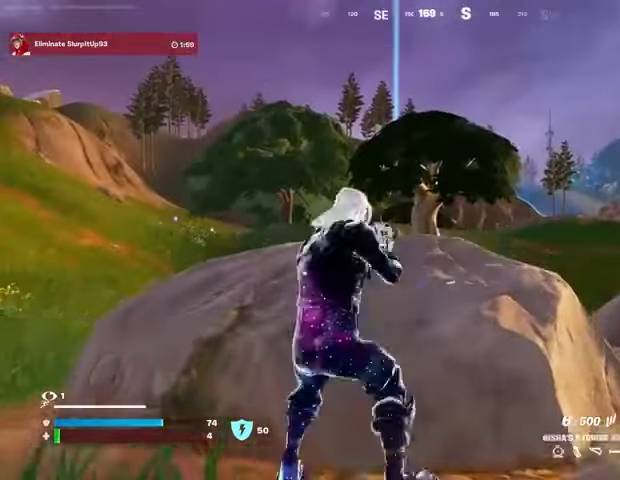
{"buttons": ["L2"], "left_stick": "left", "right_stick": "center", "events": [[133, "left_stick", "down-right"], [267, "left_stick", "left"]]}
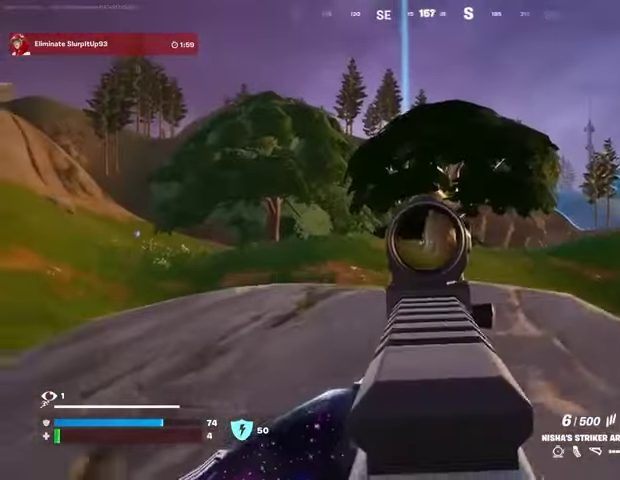
{"buttons": ["L2", "R2"], "left_stick": "up", "right_stick": "center", "events": [[267, "R2", "down"], [300, "left_stick", "up"], [367, "left_stick", "center"], [500, "left_stick", "up"]]}
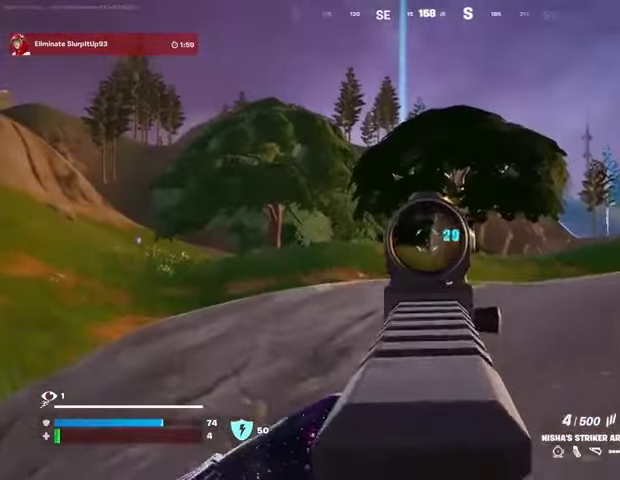
{"buttons": ["L2", "R2"], "left_stick": "center", "right_stick": "center", "events": [[33, "right_stick", "down-right"], [100, "right_stick", "down"], [133, "left_stick", "center"], [433, "right_stick", "center"]]}